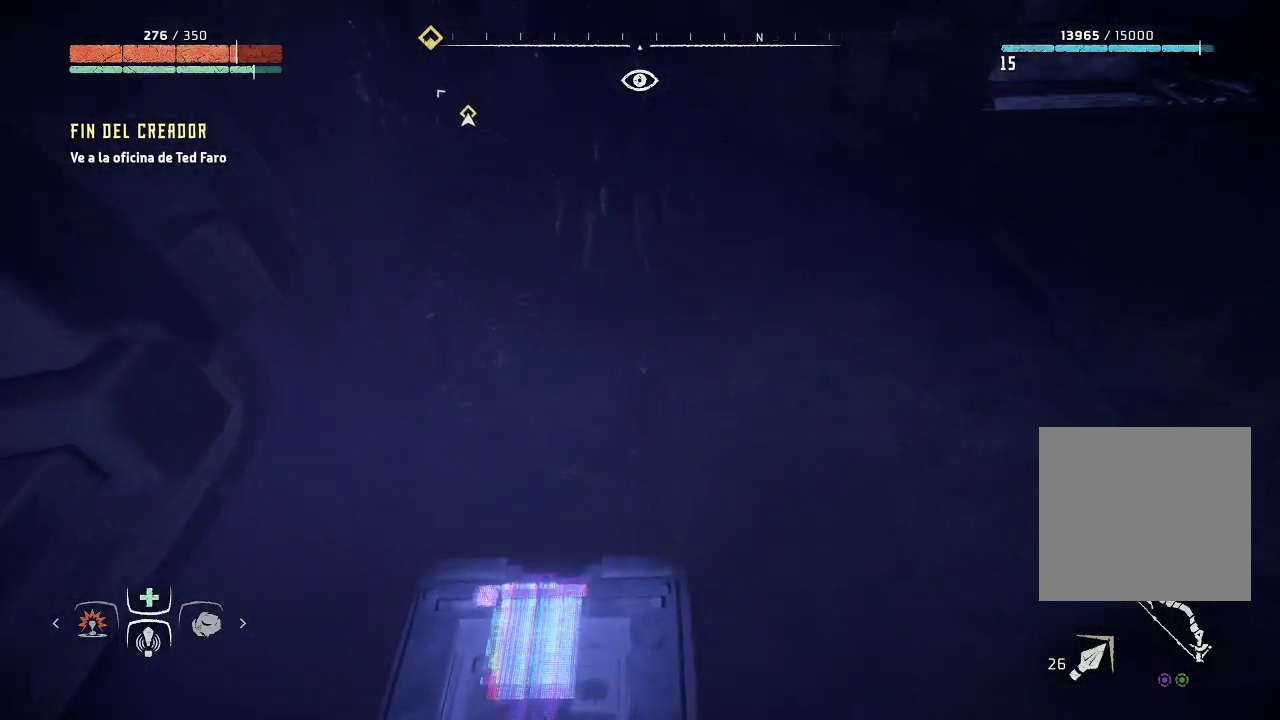
Gameplay with a controller (Xbox layout); each line is a JSON object with the inputs held at the frame after it. "events" lists button and stick changes between this image and that frame as [ms after this image, input, new state], when the widget could be followed in between. Not read: L3.
{"buttons": [], "left_stick": "up-right", "right_stick": "down-right", "events": [[83, "right_stick", "center"], [133, "left_stick", "up-right"], [200, "right_stick", "right"], [383, "right_stick", "down-right"]]}
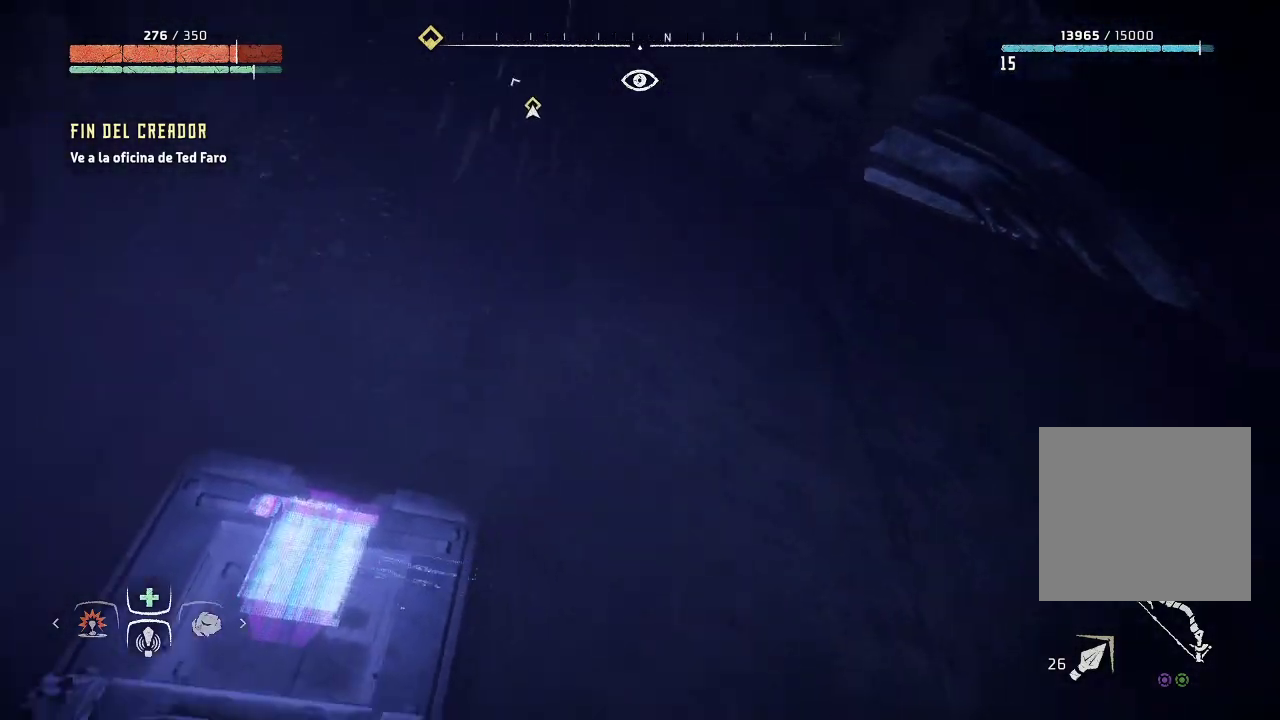
{"buttons": [], "left_stick": "up", "right_stick": "down-right", "events": [[217, "left_stick", "up"], [333, "right_stick", "center"], [400, "right_stick", "down-right"]]}
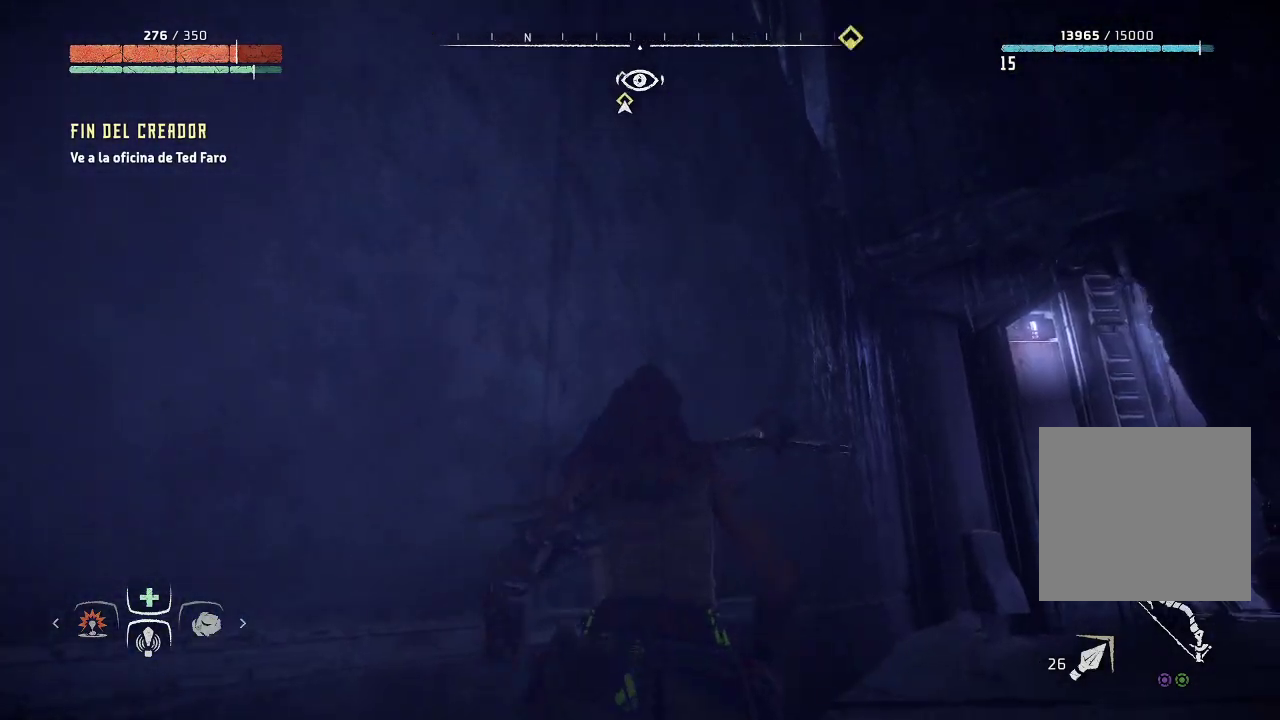
{"buttons": [], "left_stick": "up", "right_stick": "center", "events": [[250, "right_stick", "center"]]}
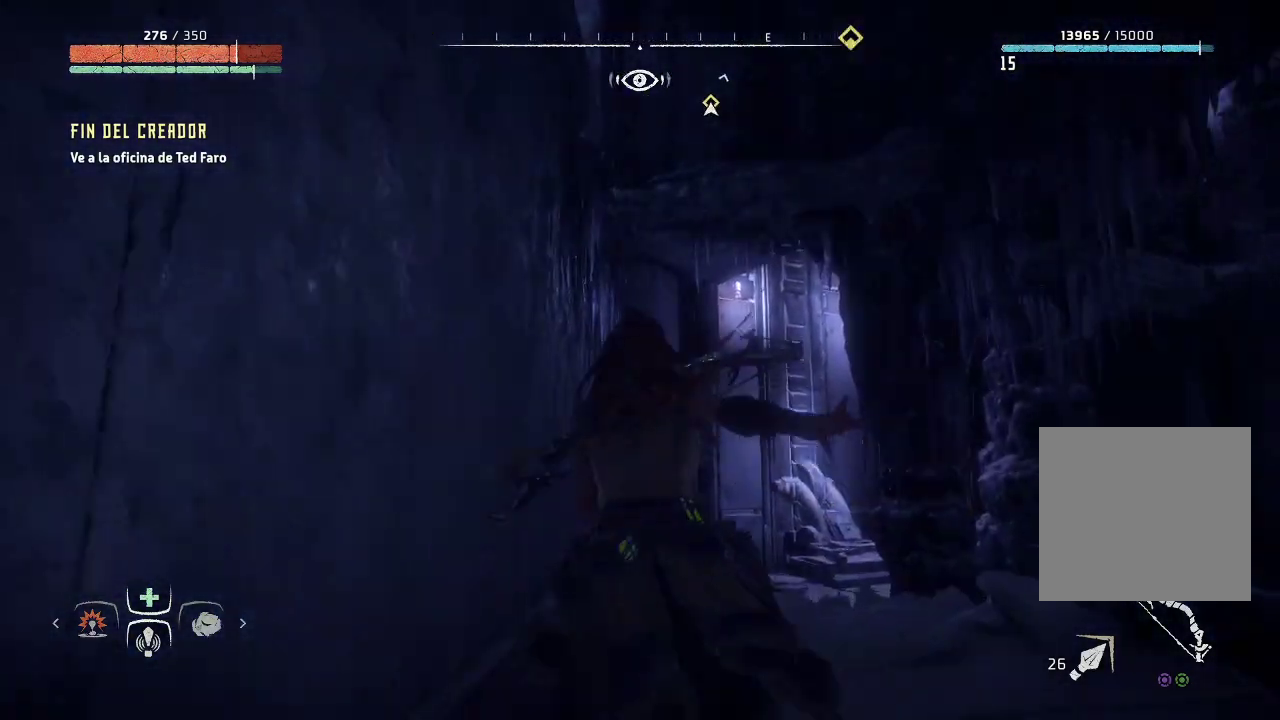
{"buttons": [], "left_stick": "up", "right_stick": "center", "events": [[200, "right_stick", "down-right"], [483, "right_stick", "center"]]}
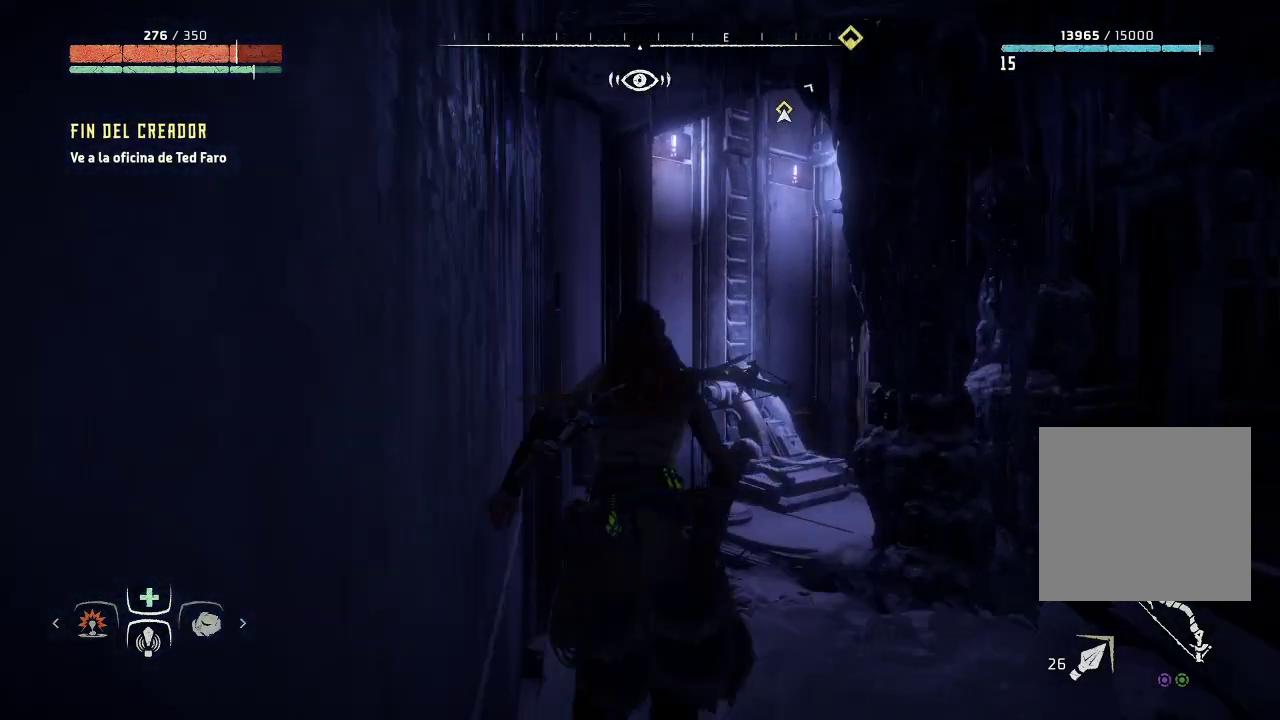
{"buttons": [], "left_stick": "up", "right_stick": "right", "events": [[350, "right_stick", "right"]]}
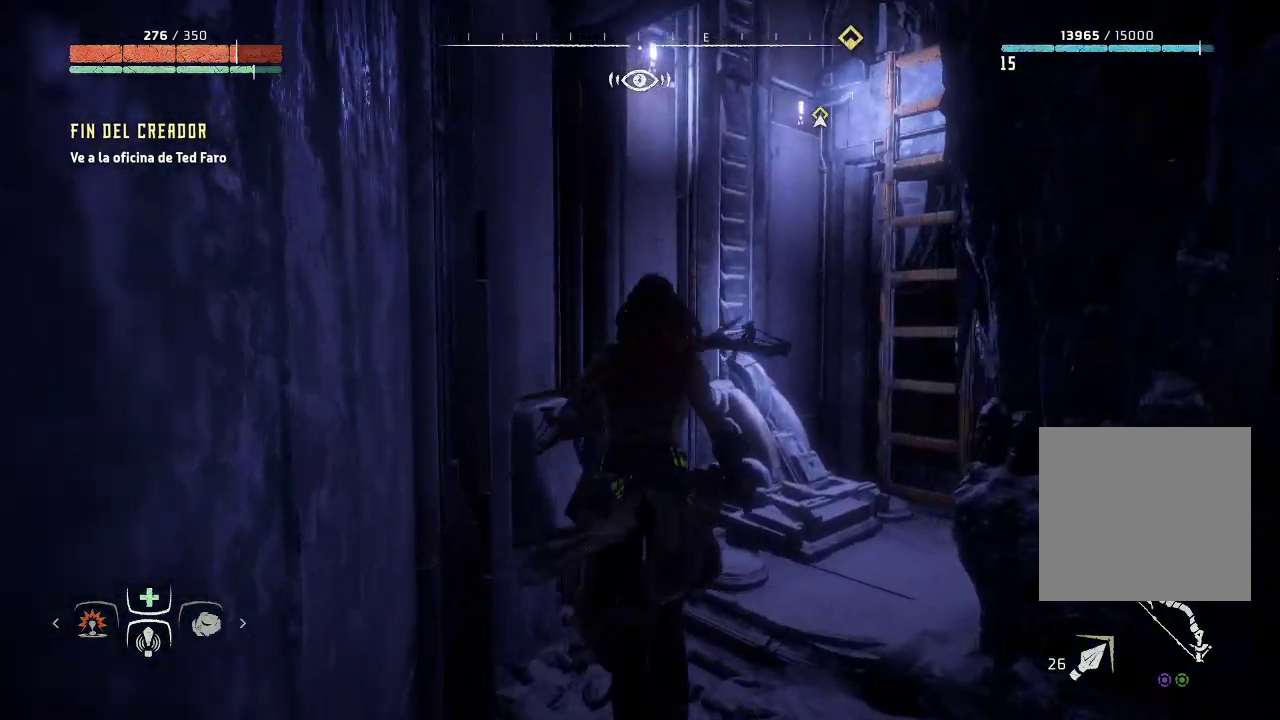
{"buttons": [], "left_stick": "up", "right_stick": "center", "events": [[67, "left_stick", "up-right"], [133, "right_stick", "center"], [417, "left_stick", "up"]]}
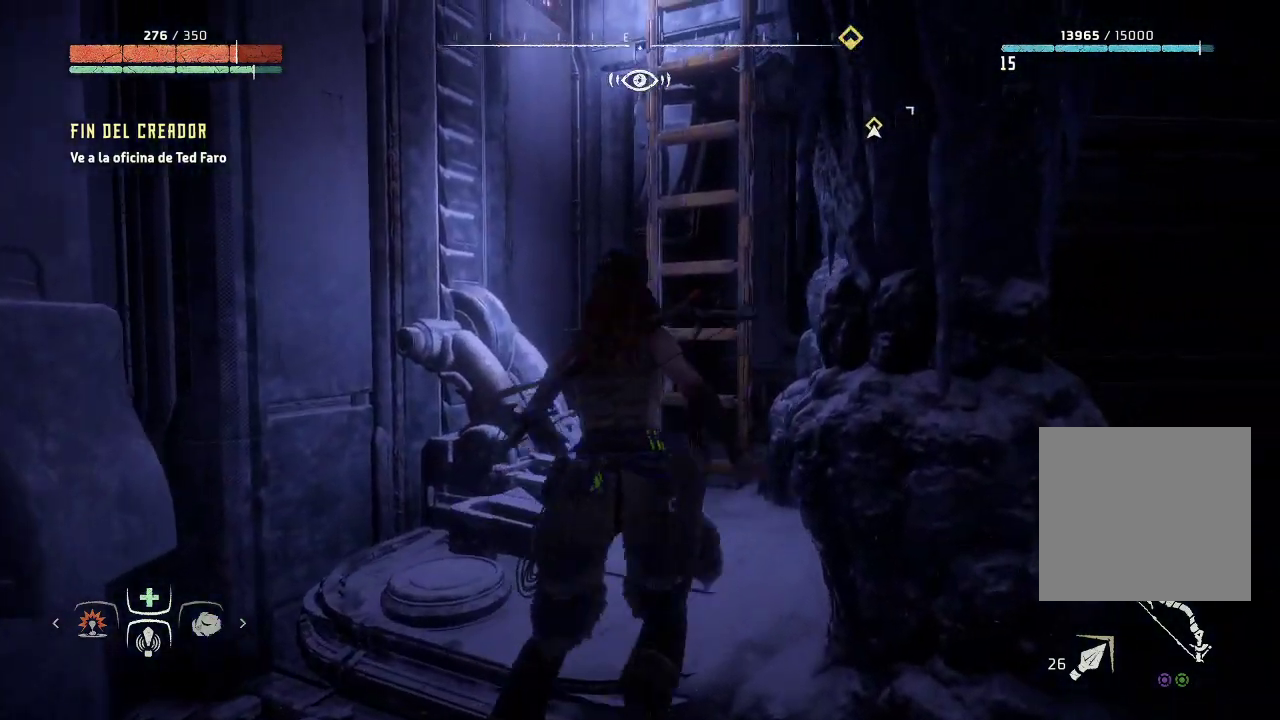
{"buttons": [], "left_stick": "up-right", "right_stick": "center", "events": [[250, "left_stick", "up-right"], [267, "A", "down"], [383, "A", "up"]]}
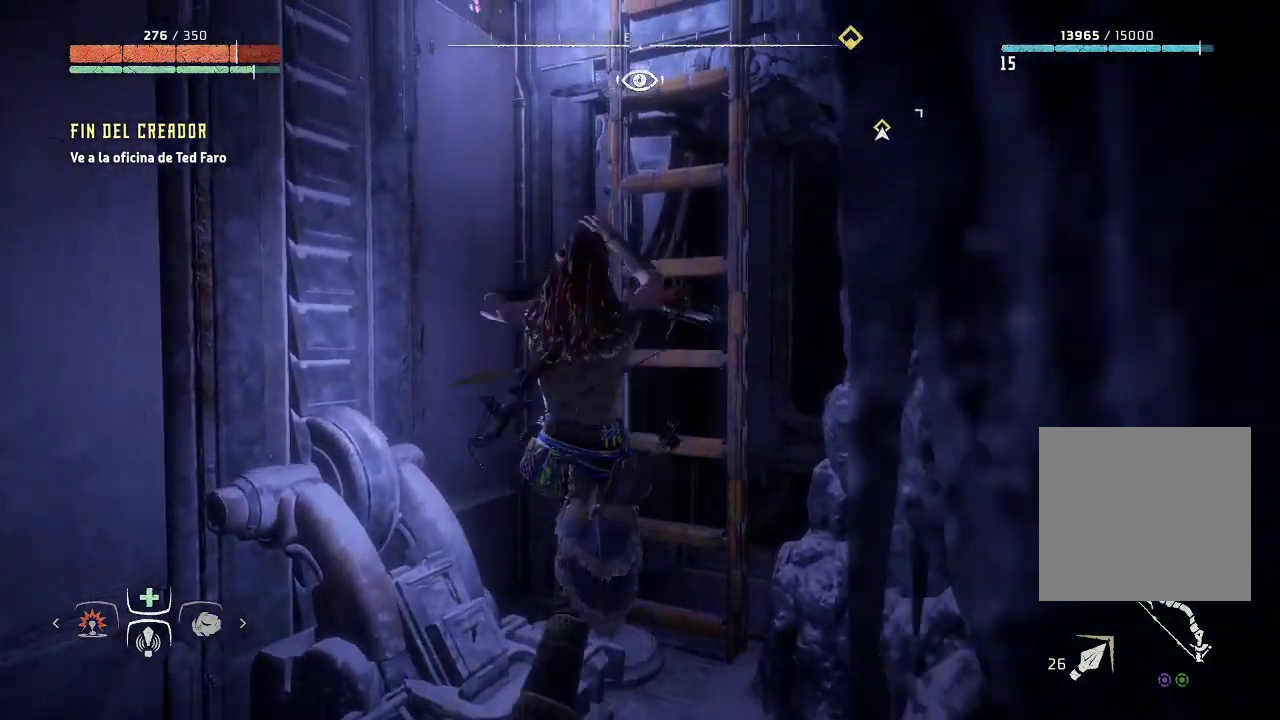
{"buttons": [], "left_stick": "up-right", "right_stick": "center", "events": []}
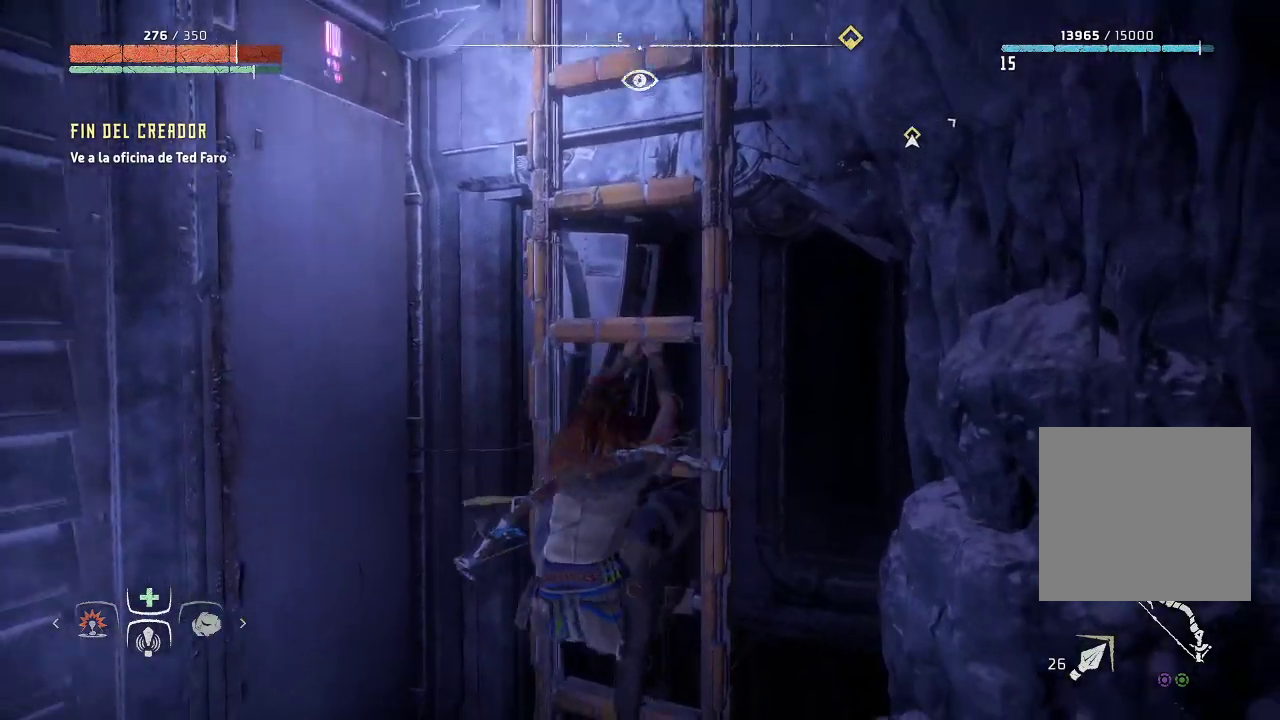
{"buttons": [], "left_stick": "up", "right_stick": "down-right", "events": [[117, "left_stick", "up"], [117, "right_stick", "down"], [317, "right_stick", "down-right"]]}
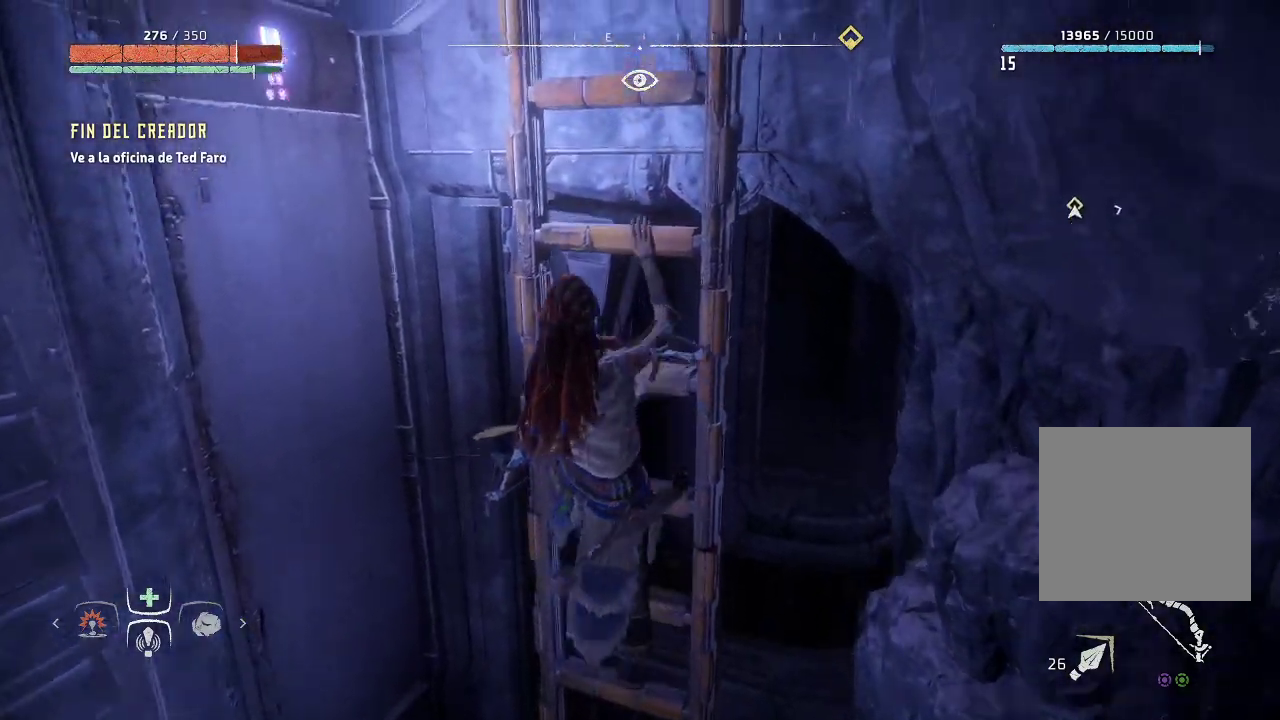
{"buttons": [], "left_stick": "up", "right_stick": "center", "events": [[67, "right_stick", "center"]]}
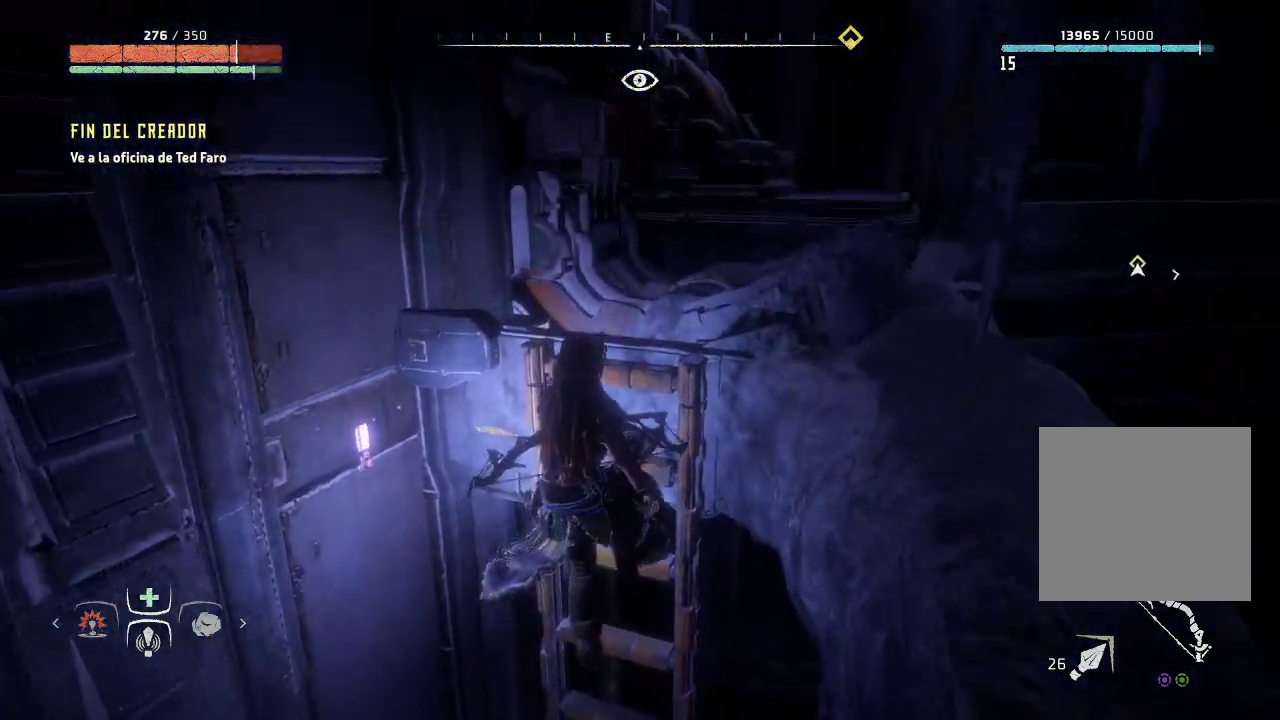
{"buttons": [], "left_stick": "up", "right_stick": "right", "events": [[183, "right_stick", "right"]]}
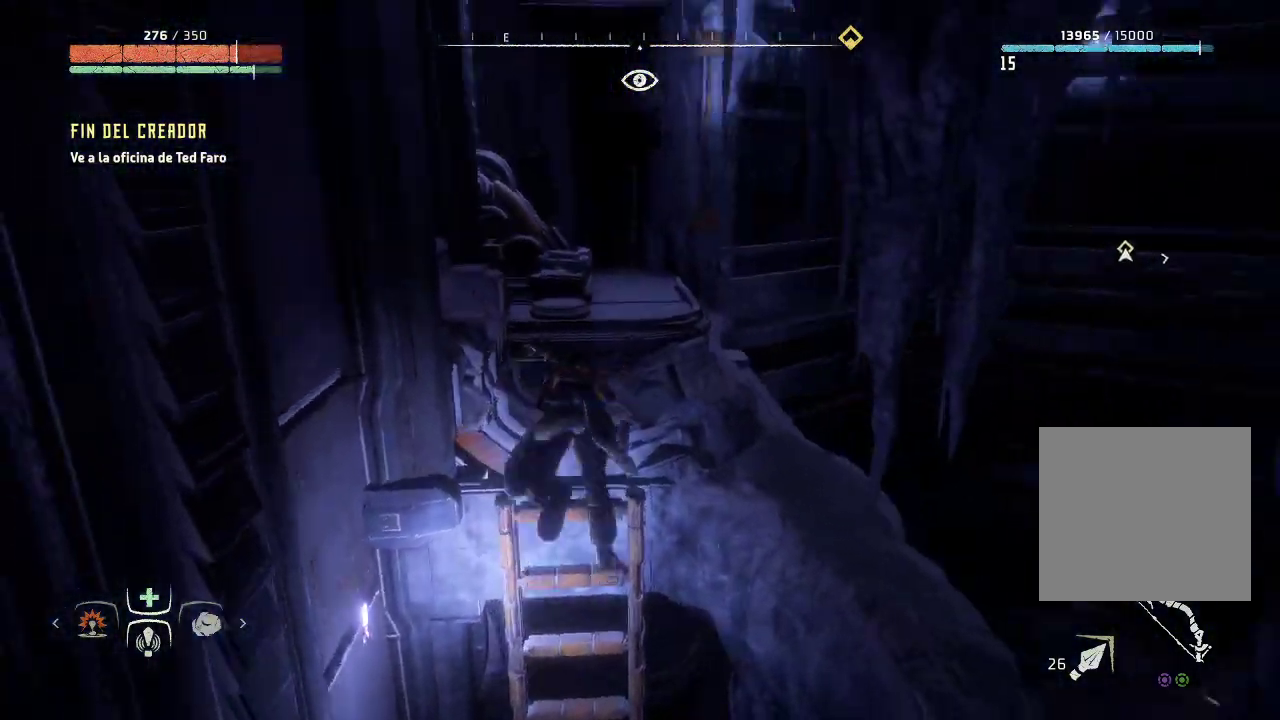
{"buttons": [], "left_stick": "center", "right_stick": "down", "events": [[67, "right_stick", "down-right"], [150, "left_stick", "center"], [233, "right_stick", "down"]]}
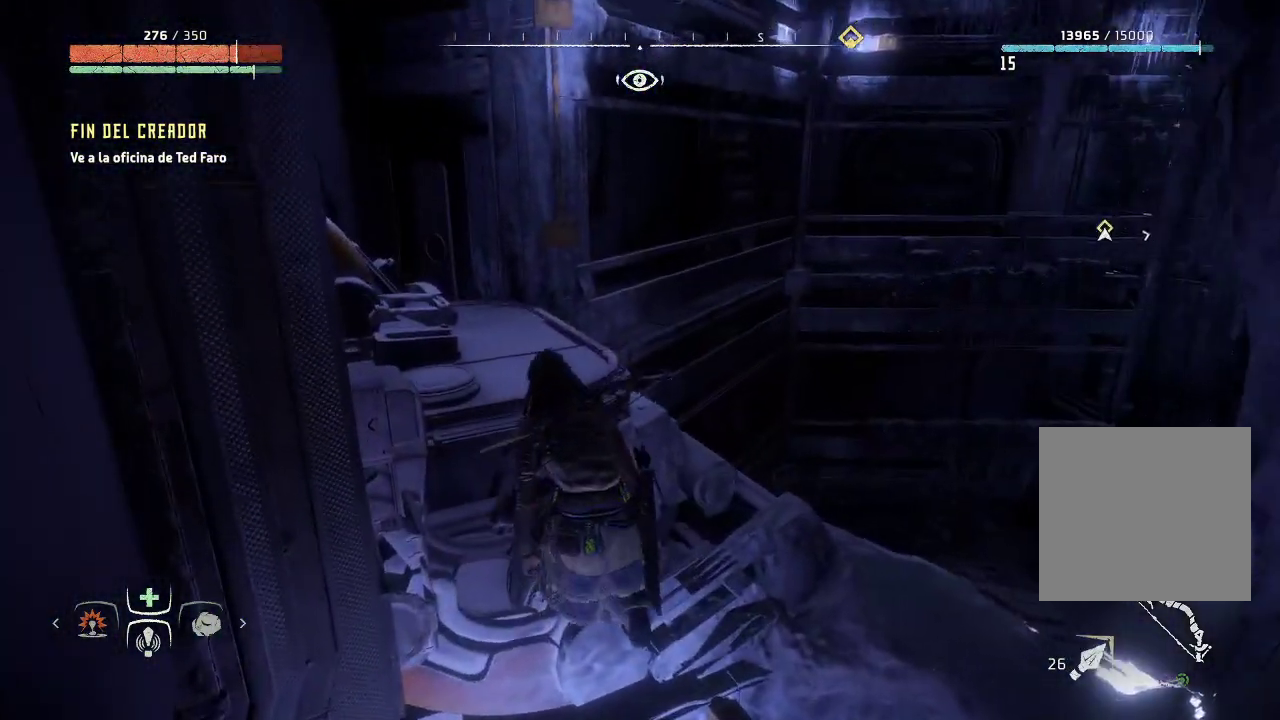
{"buttons": [], "left_stick": "center", "right_stick": "down-right", "events": [[250, "right_stick", "down-right"]]}
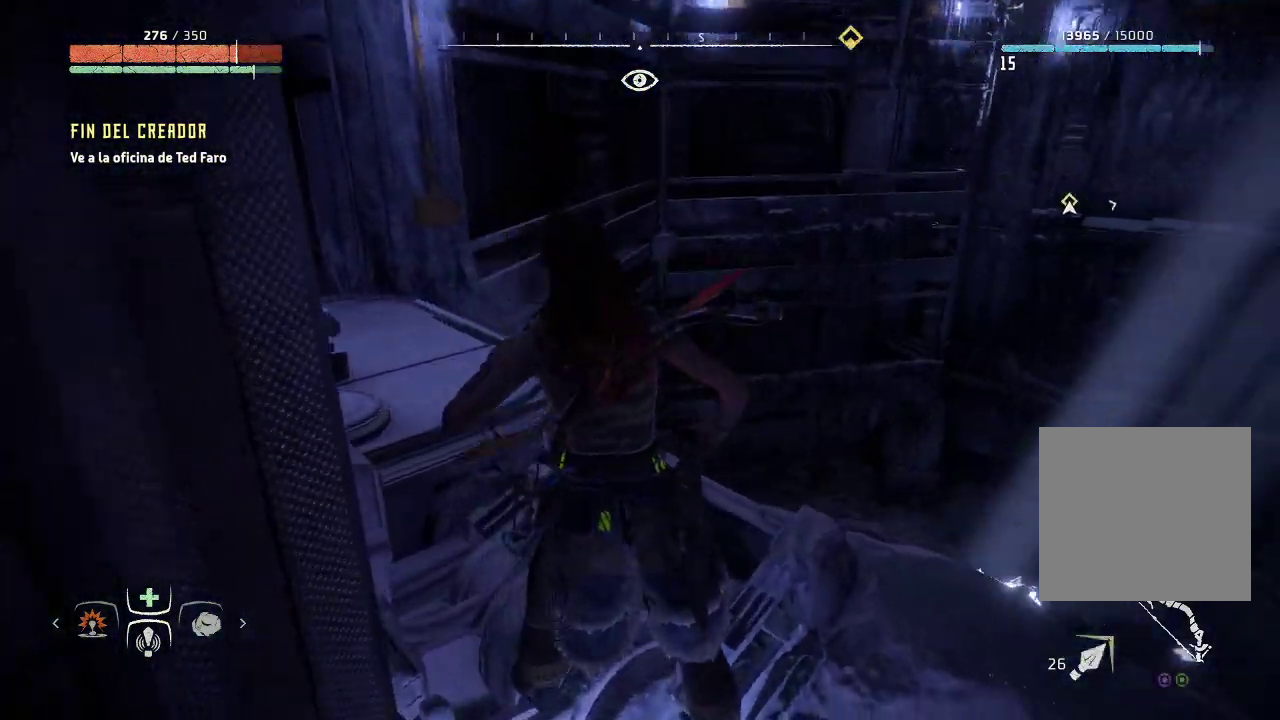
{"buttons": [], "left_stick": "center", "right_stick": "down-right", "events": []}
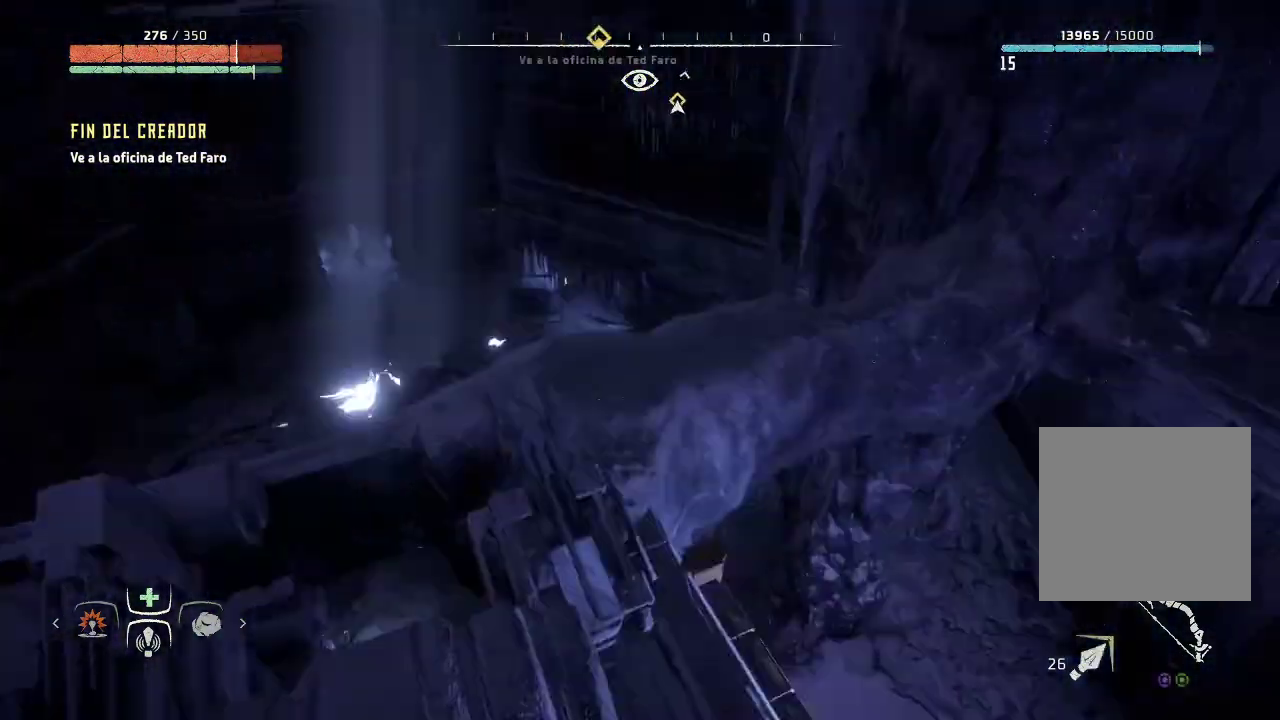
{"buttons": [], "left_stick": "center", "right_stick": "up", "events": [[100, "right_stick", "up-right"], [350, "right_stick", "up"]]}
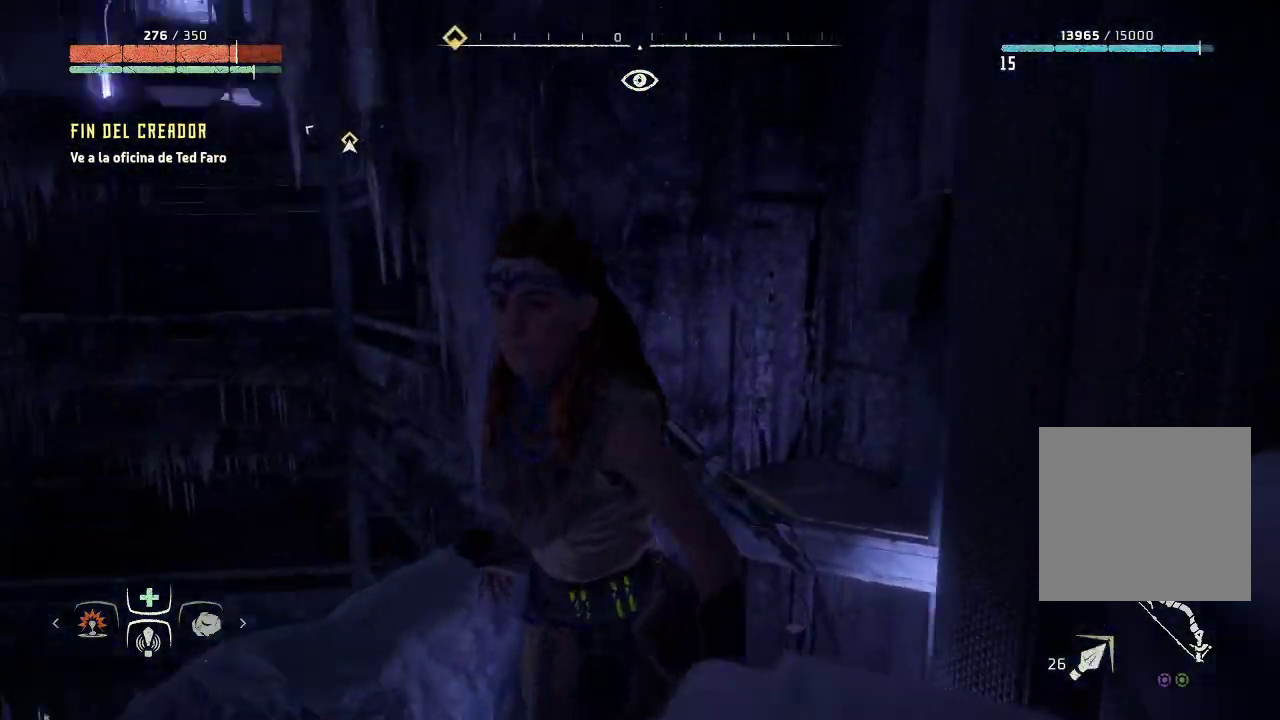
{"buttons": [], "left_stick": "center", "right_stick": "center", "events": [[33, "right_stick", "center"], [167, "R3", "down"], [333, "R3", "up"]]}
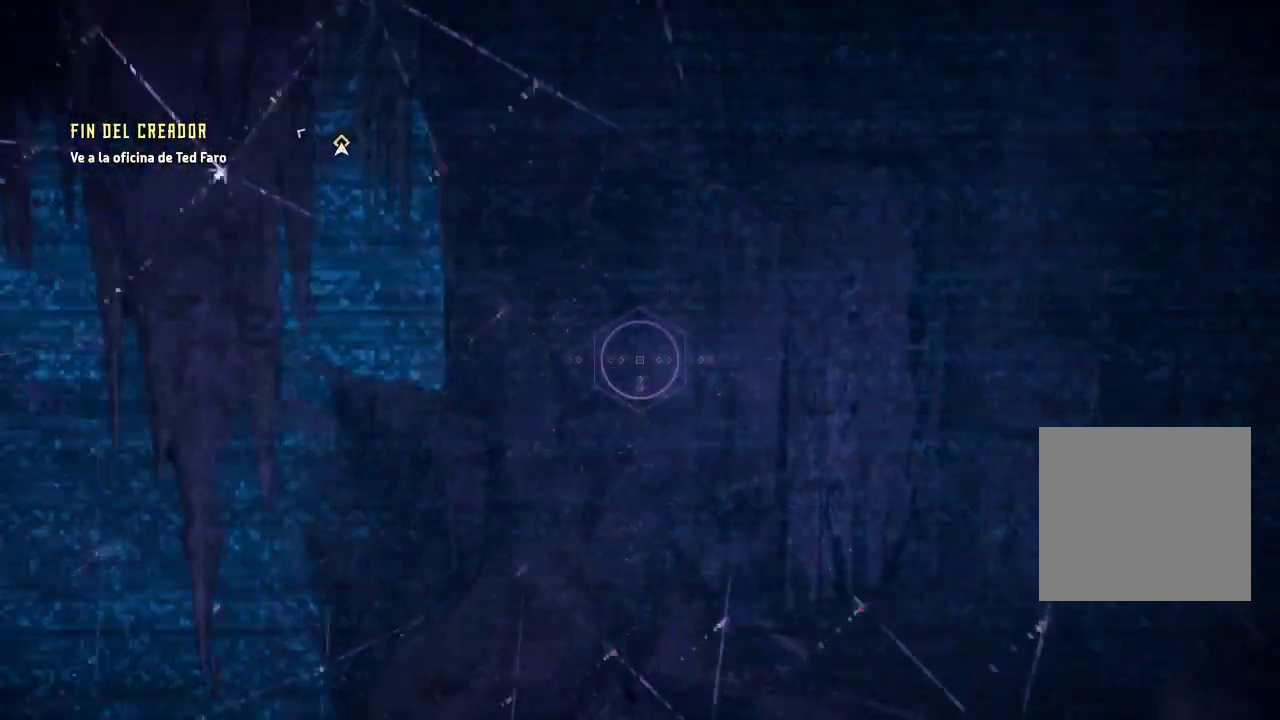
{"buttons": [], "left_stick": "center", "right_stick": "center", "events": [[33, "right_stick", "up"], [183, "right_stick", "left"], [233, "right_stick", "down-left"], [283, "R3", "down"], [417, "right_stick", "center"], [433, "R3", "up"]]}
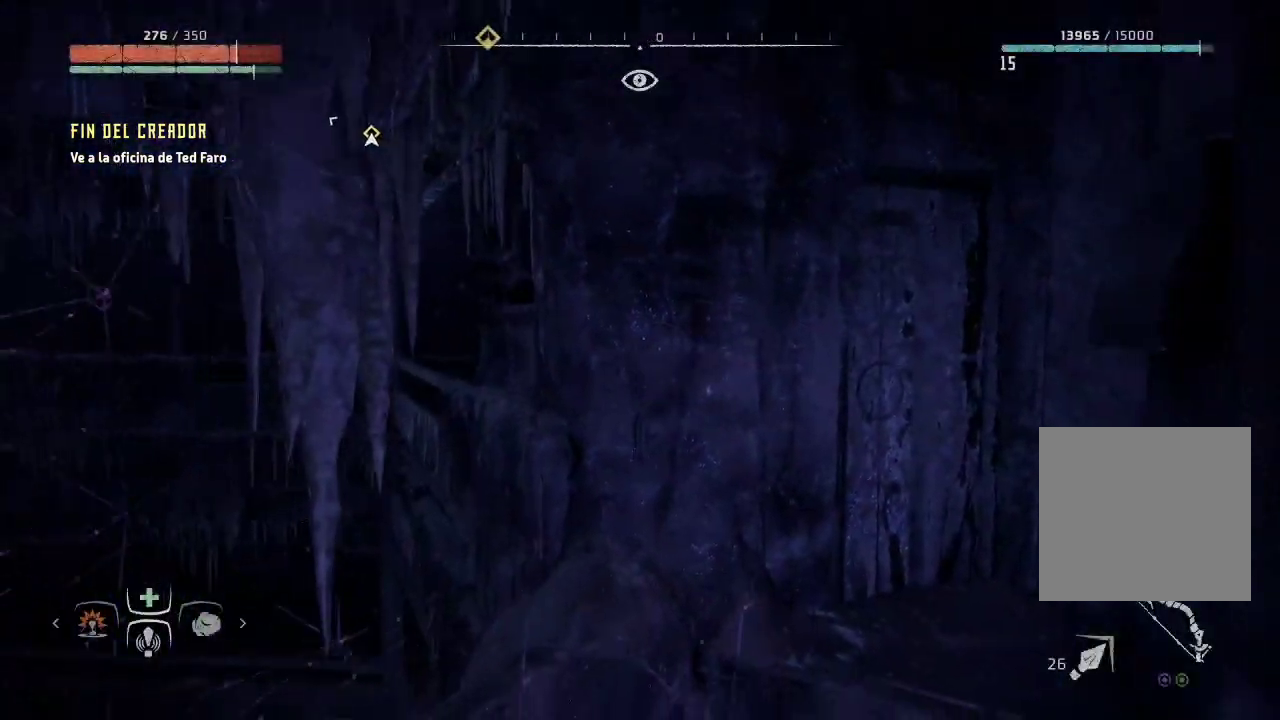
{"buttons": [], "left_stick": "center", "right_stick": "center", "events": []}
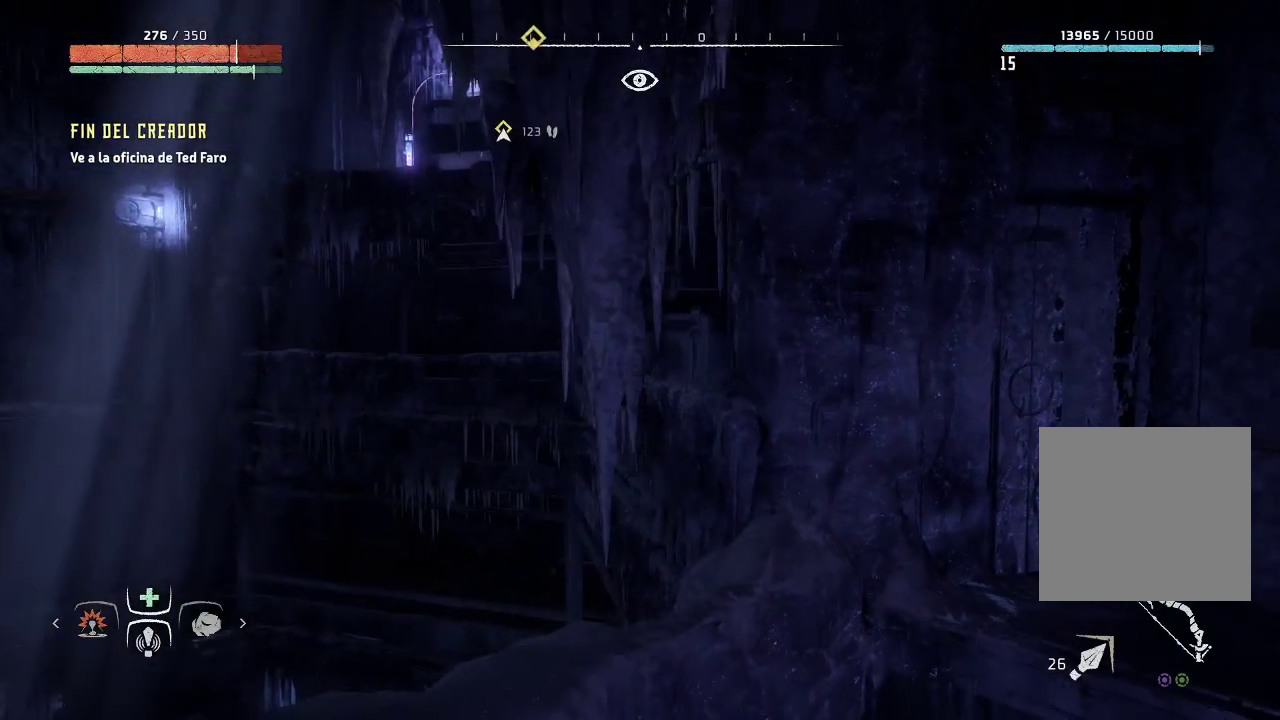
{"buttons": [], "left_stick": "center", "right_stick": "down-right", "events": [[333, "right_stick", "down-right"]]}
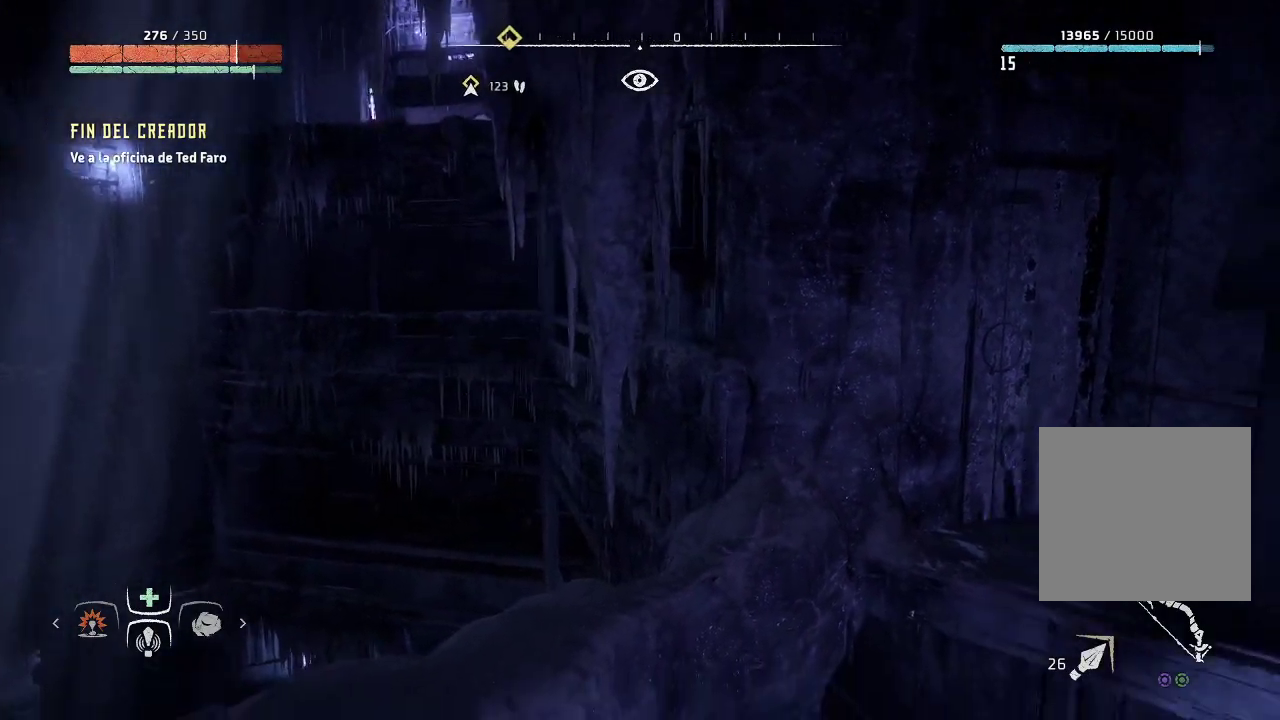
{"buttons": [], "left_stick": "center", "right_stick": "right", "events": [[183, "right_stick", "right"]]}
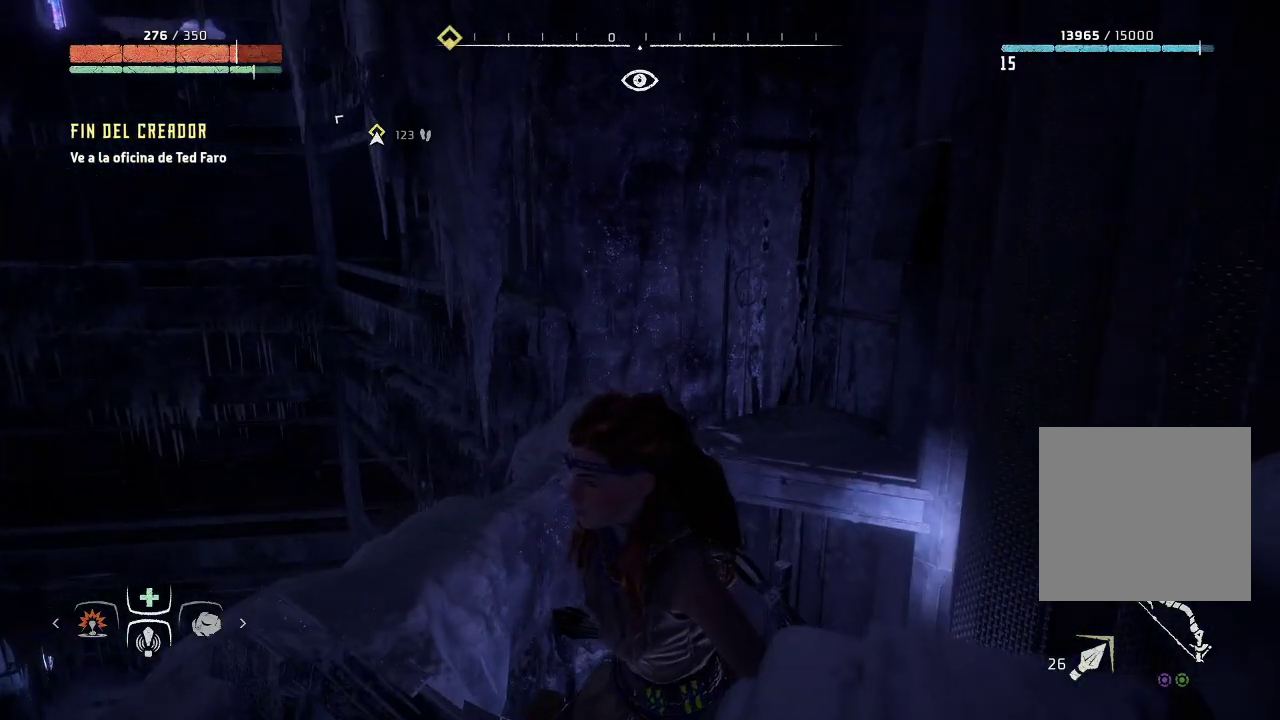
{"buttons": [], "left_stick": "center", "right_stick": "down-right", "events": [[67, "right_stick", "down-right"]]}
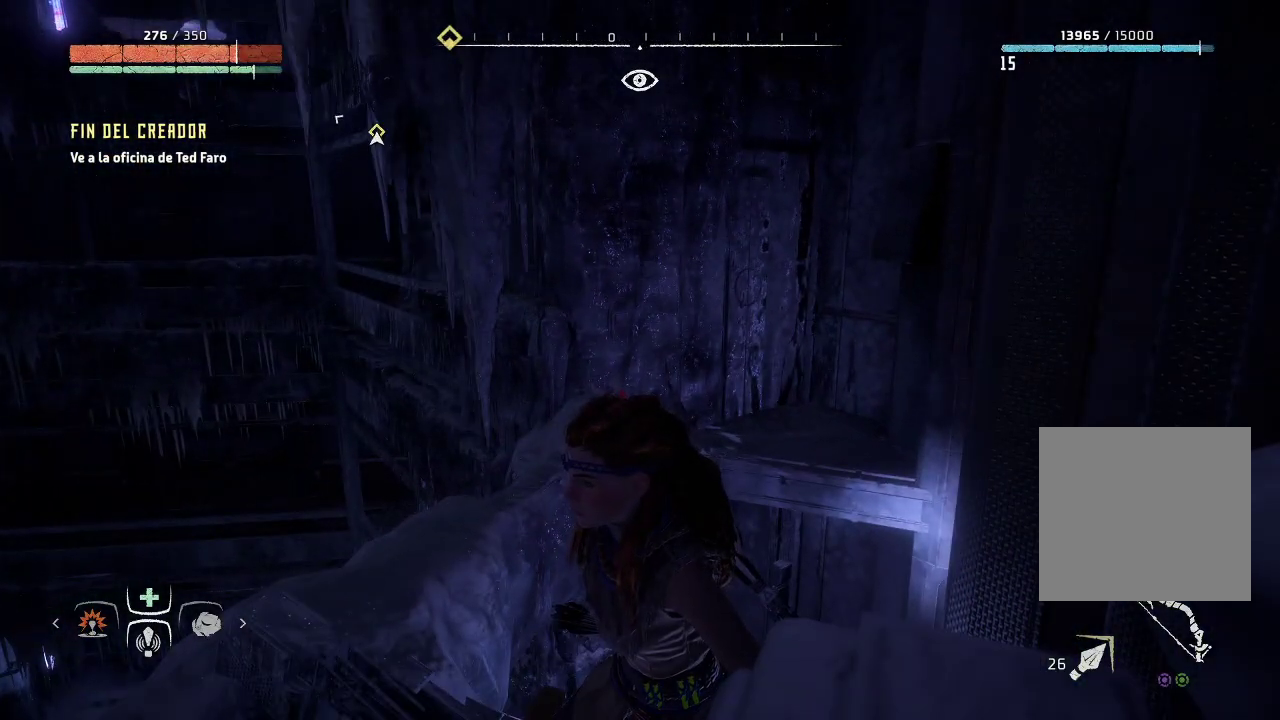
{"buttons": [], "left_stick": "center", "right_stick": "left", "events": [[150, "right_stick", "center"], [417, "right_stick", "left"]]}
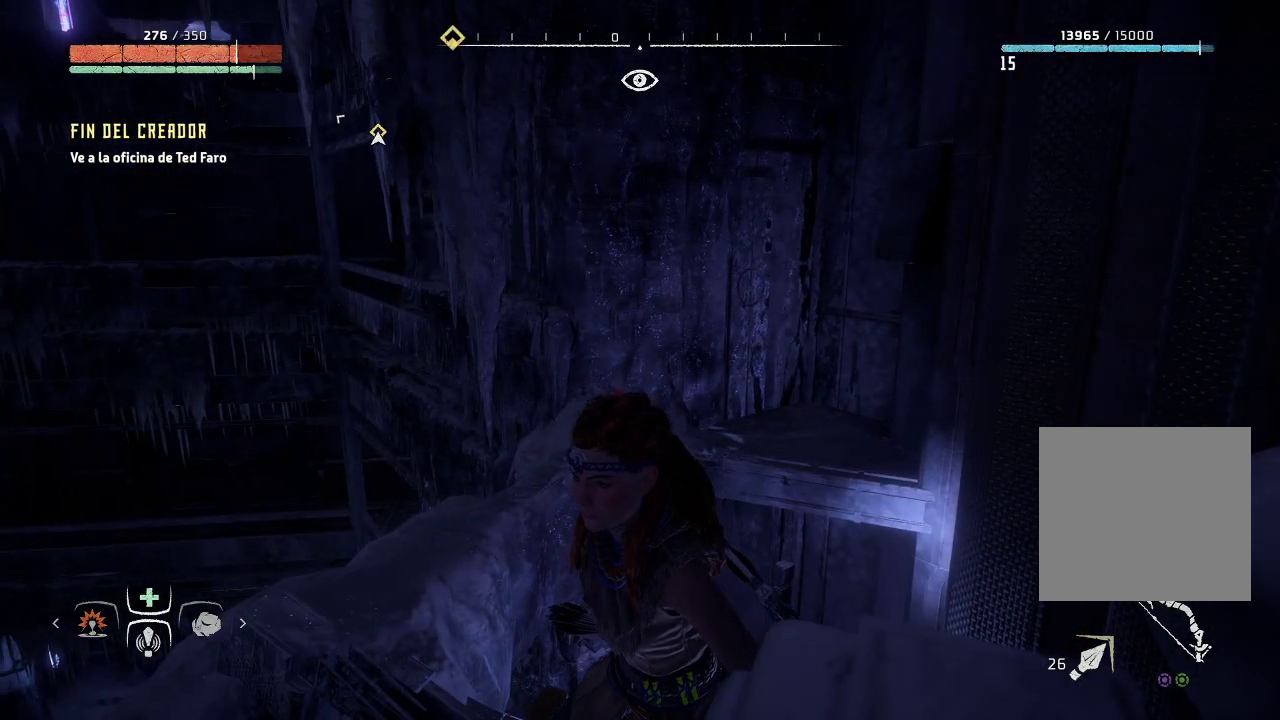
{"buttons": [], "left_stick": "center", "right_stick": "left", "events": []}
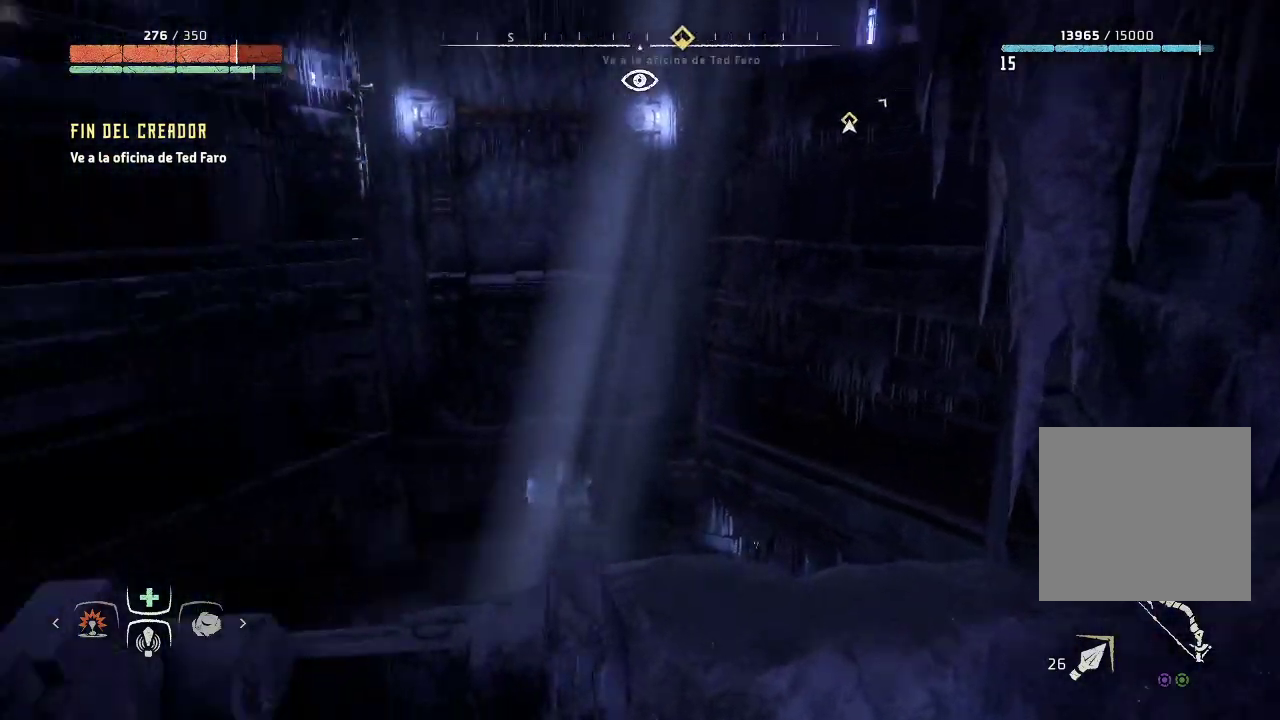
{"buttons": [], "left_stick": "center", "right_stick": "left", "events": []}
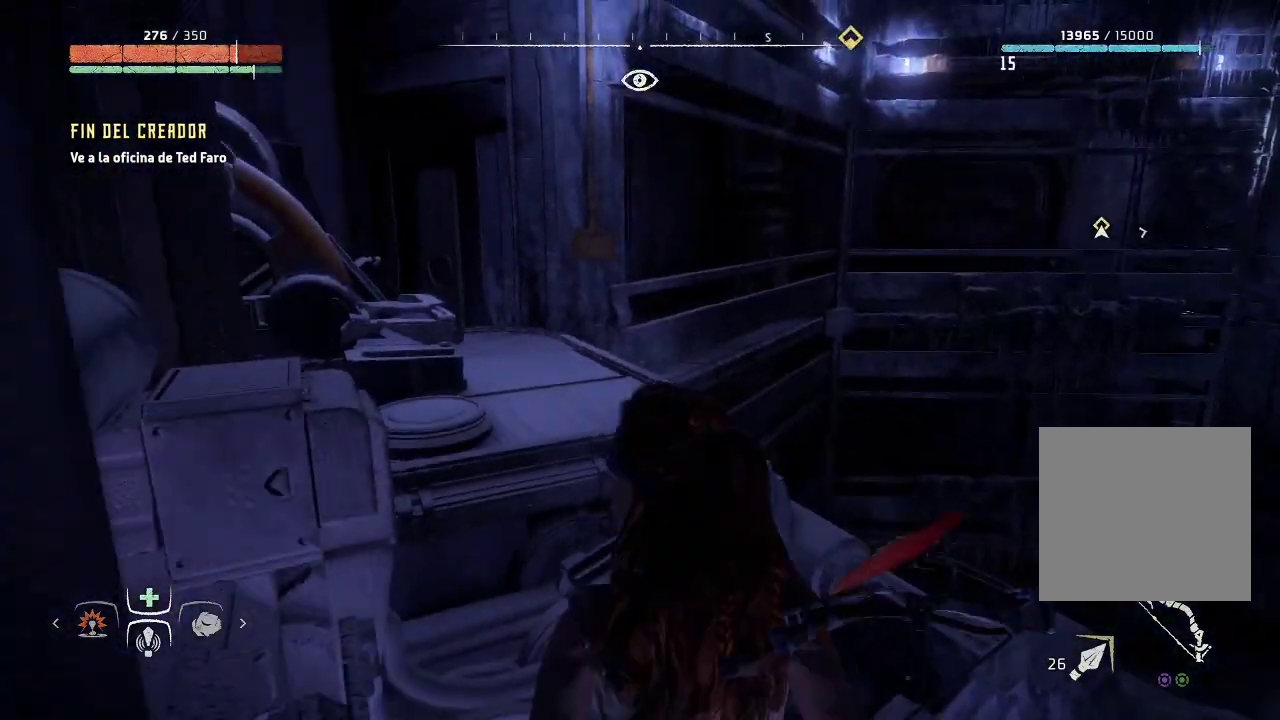
{"buttons": [], "left_stick": "up", "right_stick": "left", "events": [[33, "right_stick", "center"], [100, "left_stick", "up"], [400, "right_stick", "left"]]}
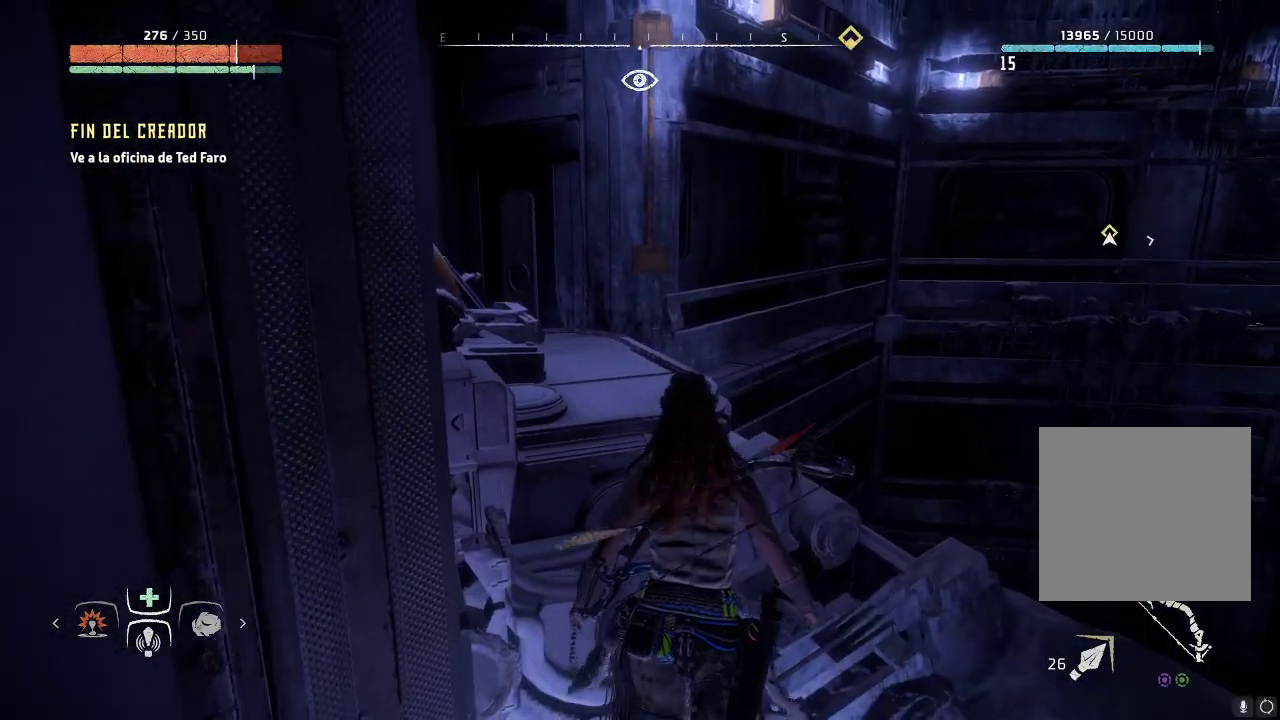
{"buttons": [], "left_stick": "up", "right_stick": "left", "events": [[117, "right_stick", "center"], [450, "right_stick", "left"]]}
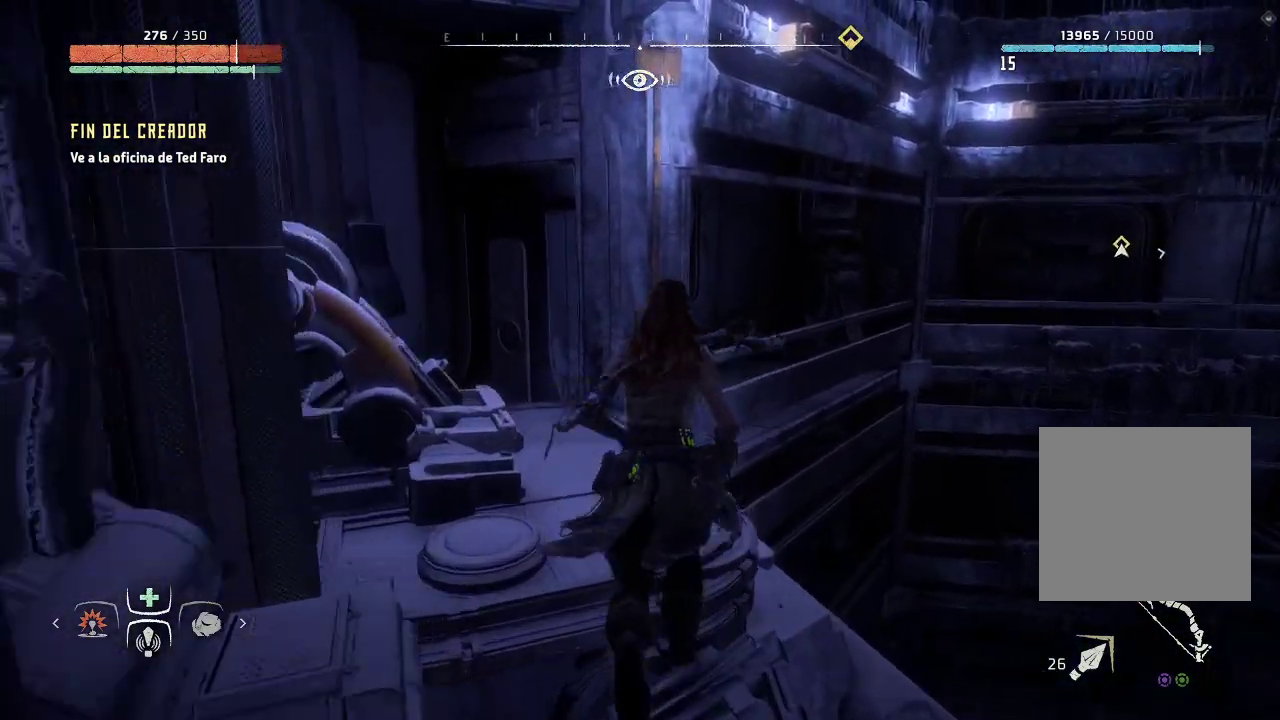
{"buttons": [], "left_stick": "center", "right_stick": "down-left", "events": [[167, "right_stick", "center"], [283, "left_stick", "center"], [417, "right_stick", "down-left"]]}
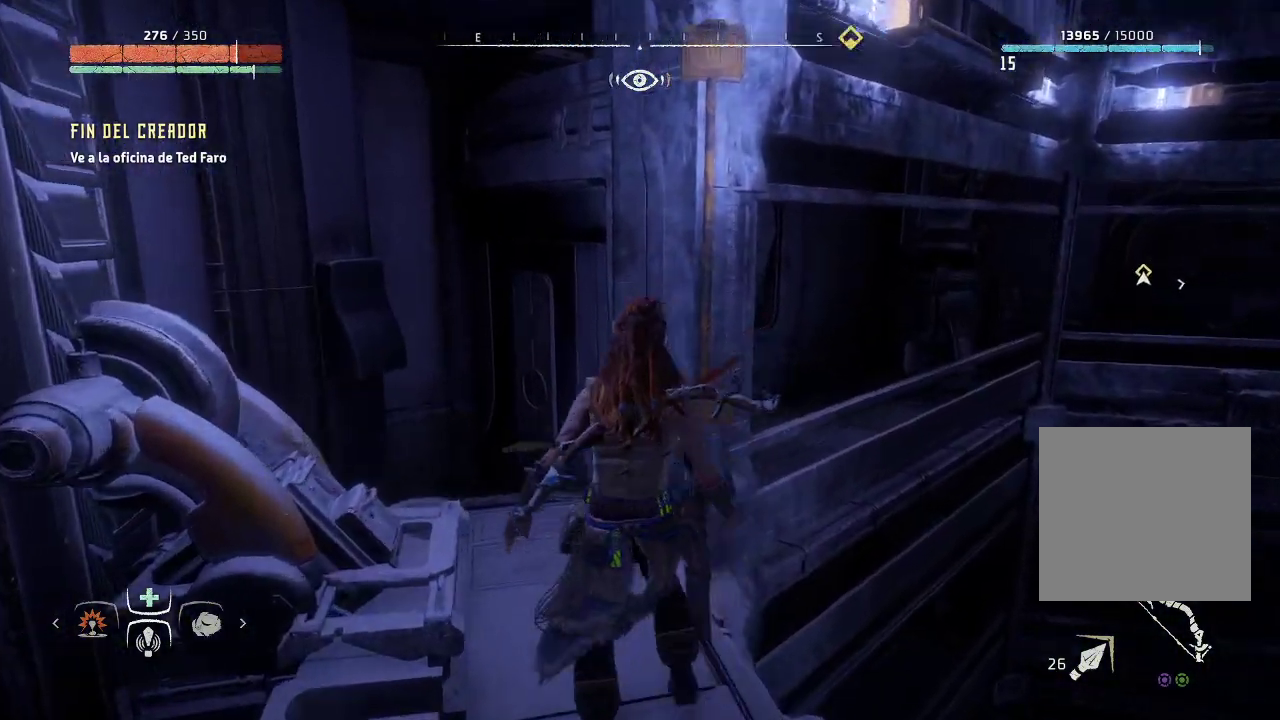
{"buttons": [], "left_stick": "center", "right_stick": "left", "events": [[133, "right_stick", "left"]]}
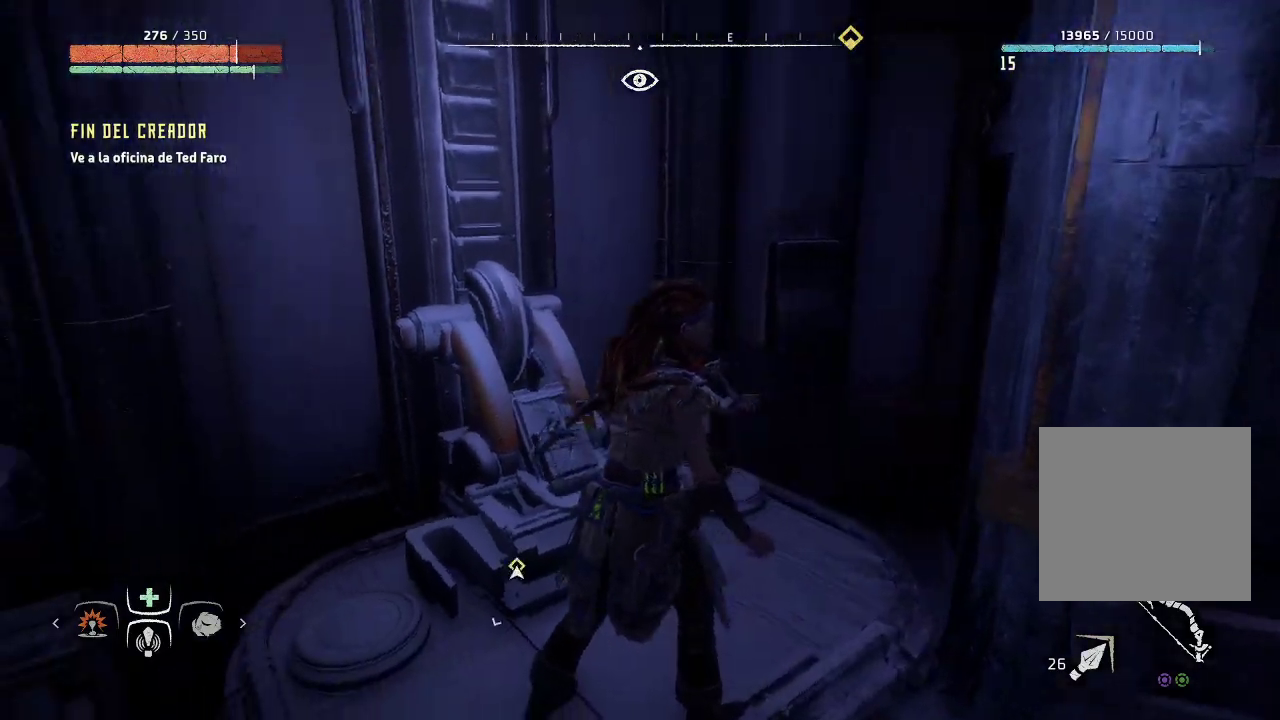
{"buttons": [], "left_stick": "center", "right_stick": "down-left", "events": [[83, "right_stick", "center"], [133, "left_stick", "up"], [233, "right_stick", "down"], [333, "right_stick", "down-left"], [350, "left_stick", "center"]]}
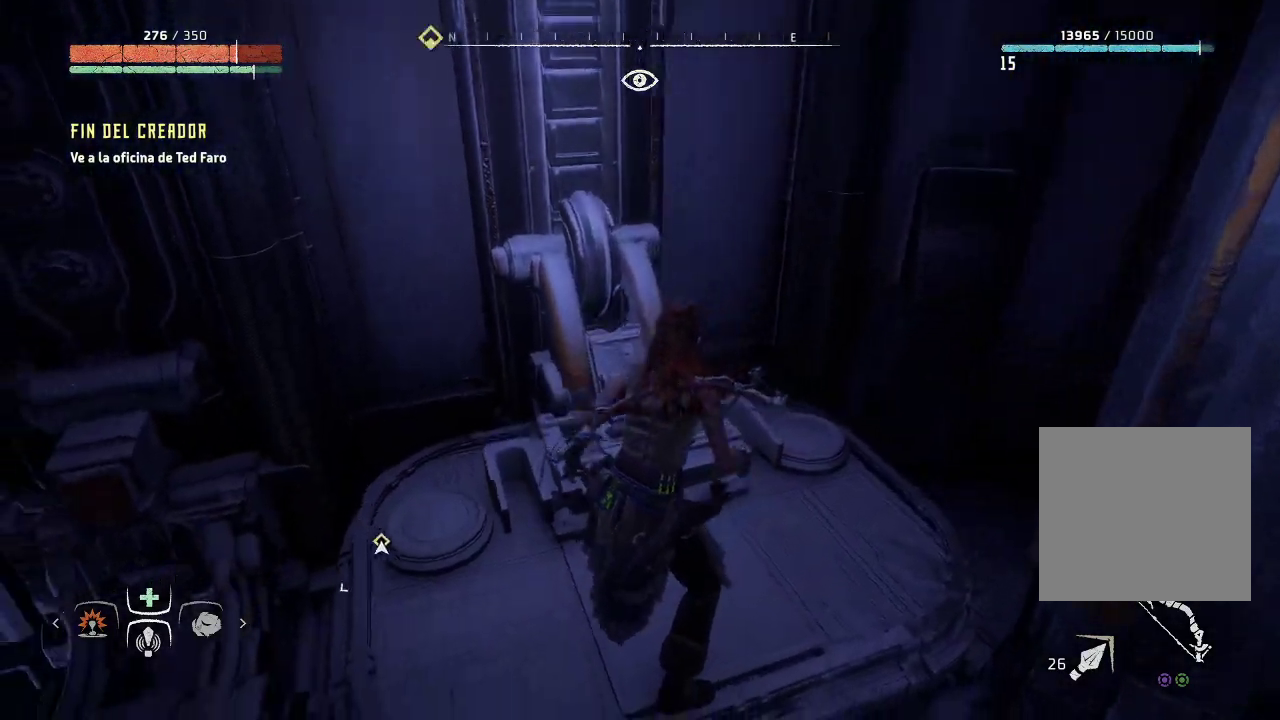
{"buttons": ["R3"], "left_stick": "center", "right_stick": "center", "events": [[350, "R3", "down"], [350, "right_stick", "center"]]}
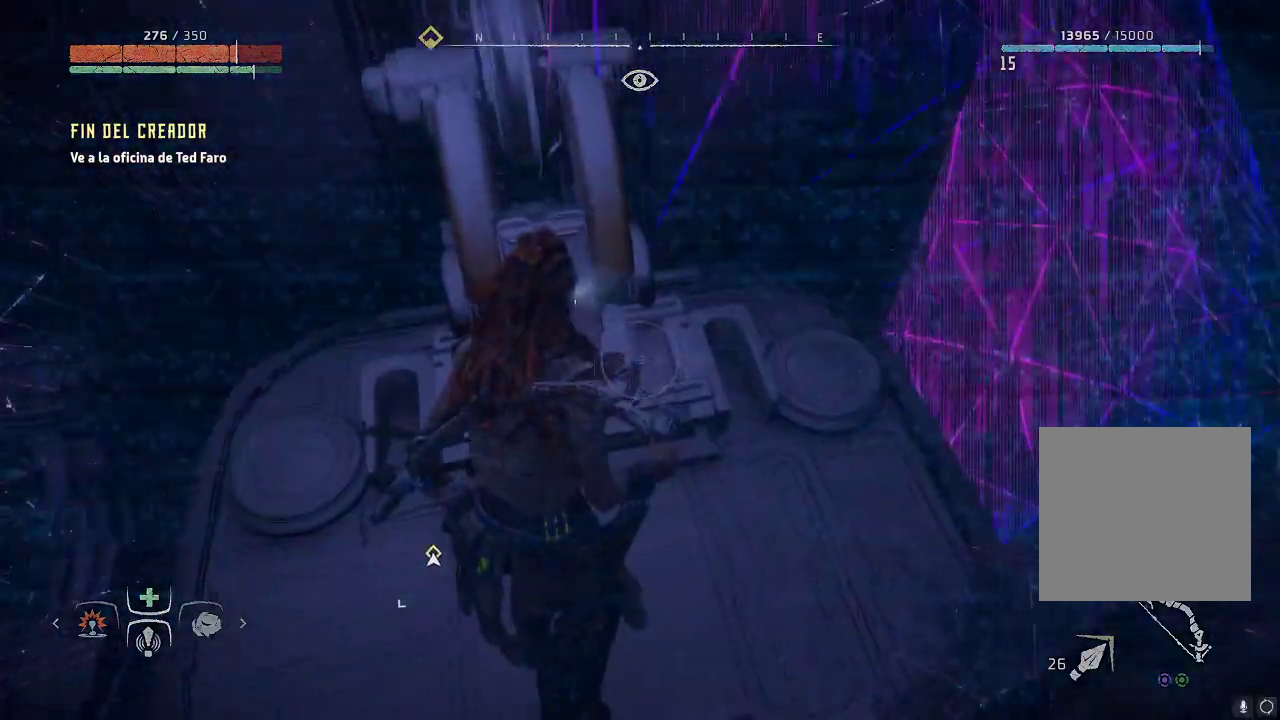
{"buttons": [], "left_stick": "center", "right_stick": "left", "events": [[33, "R3", "up"], [50, "right_stick", "left"], [117, "right_stick", "down-left"], [400, "right_stick", "left"]]}